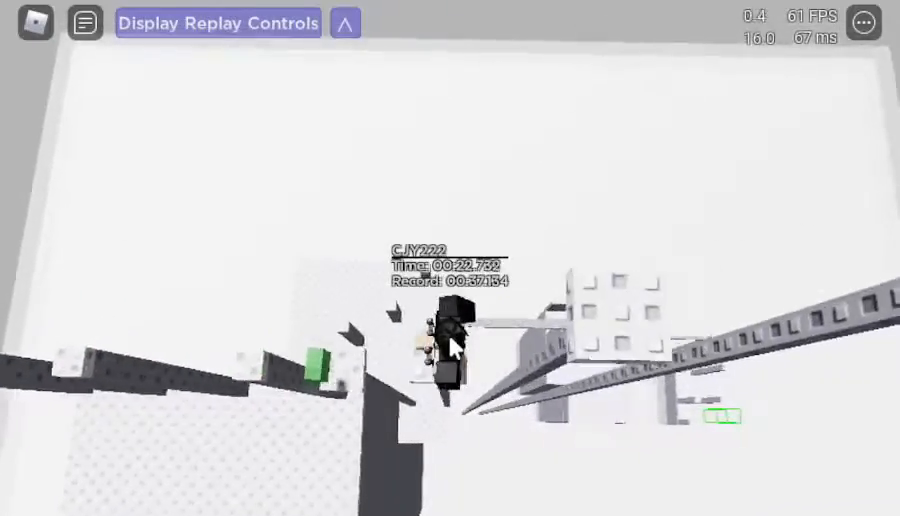
Gameplay with keyboard; each line is a JSON object with the keys held at the frame after it. "events" lists presses ("down") and releases ("up") of ".", "/", "0", "1", "2", "3", "4", "5", "6", "7", "8", "9", "a", "alt_l", "alt_r", "b", "backslash", "backspace", "c", "caps_lock", "comma", "ctrl_l", "ctrl_r", "d", "down", "e", "equals", "escape", "f", "f1", "f10", "f11", "f12", "f2", "f3", "f4", "f5", "f6", "f7", "f8", "f9", "g", "h", "i", "j", "k", "l", "lbracket", "left", "m", "minus", "n", "o", "p", "q", "quote", "r", "rbracket", "return", "right", "s", "semicolon", "shift_l", "shift_r", "space", "super", "t", "tab", "tilde", "u", "up", "v", "w", "x", "y" and "z" between this image and that frame as [ms after this image, input, new state], when the widget could be followed in between. No other keys are recorded. Mouse input is not recorded.
{"keys": ["d"], "events": [[17, "space", "down"], [117, "space", "up"]]}
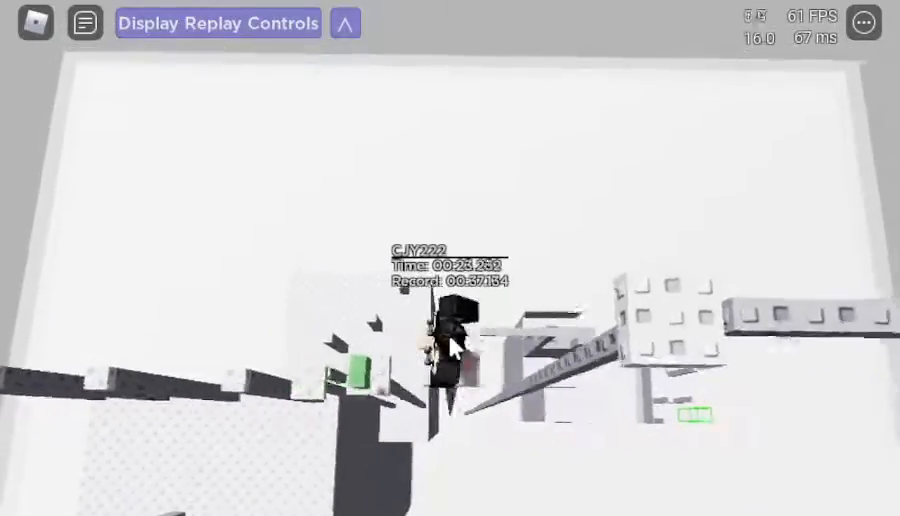
{"keys": ["d", "shift_l"], "events": [[33, "space", "down"], [183, "space", "up"], [450, "shift_l", "down"]]}
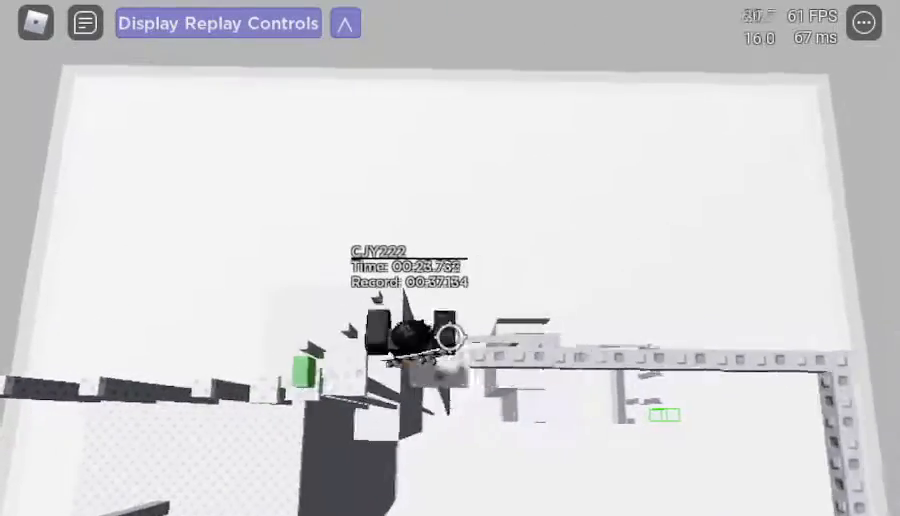
{"keys": ["d"], "events": [[50, "shift_l", "up"]]}
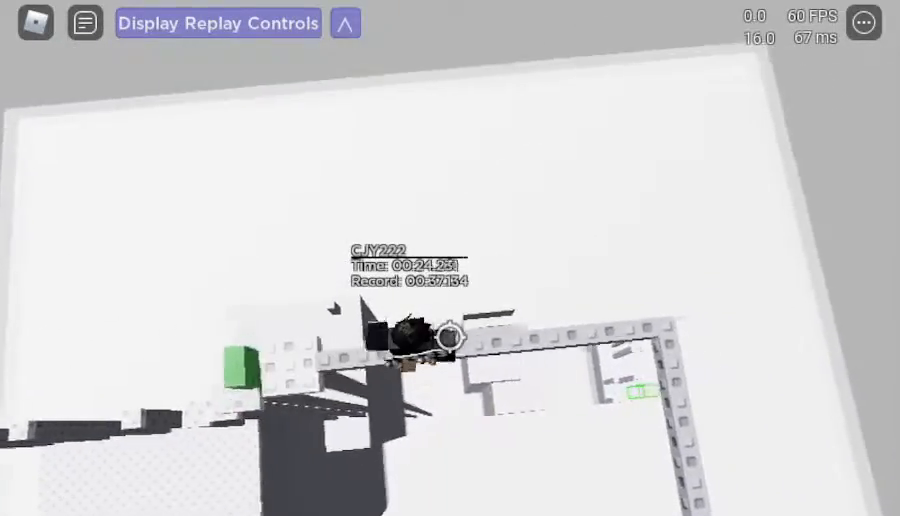
{"keys": ["d", "space"], "events": [[400, "space", "down"]]}
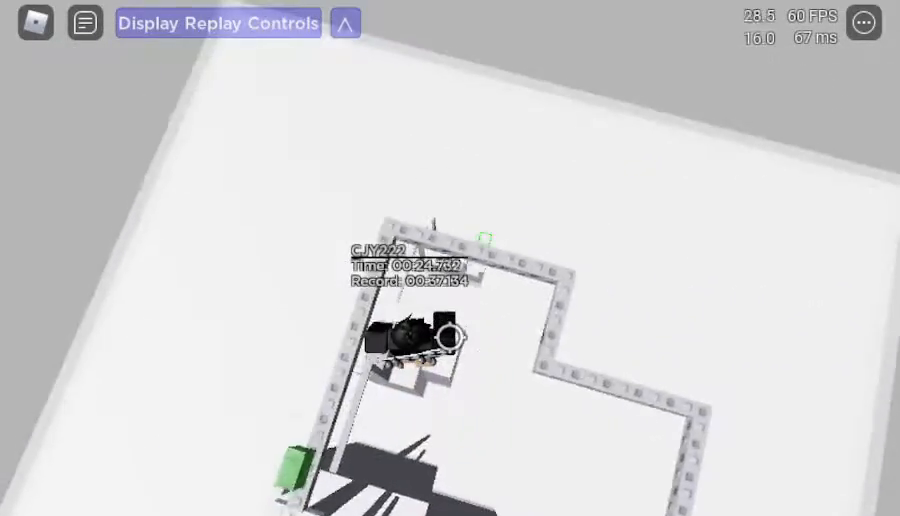
{"keys": ["d"], "events": [[117, "space", "up"]]}
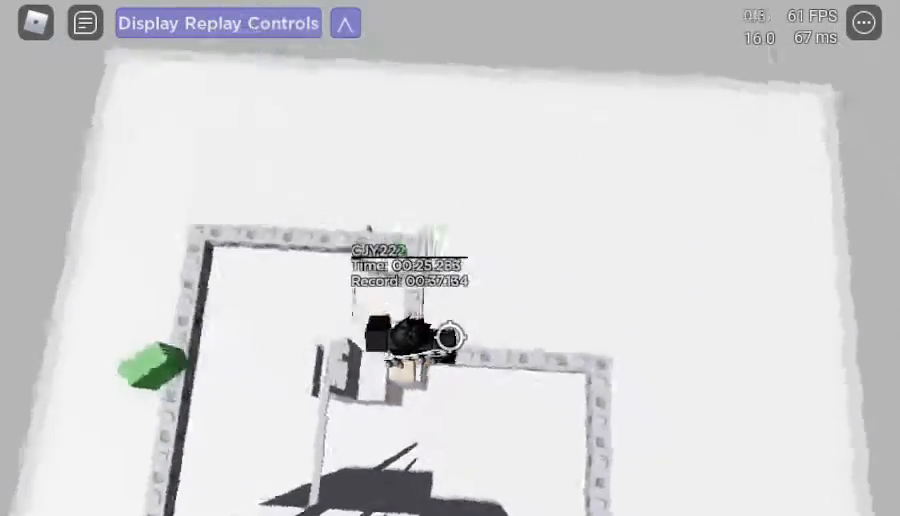
{"keys": ["d"], "events": [[283, "space", "down"], [433, "space", "up"]]}
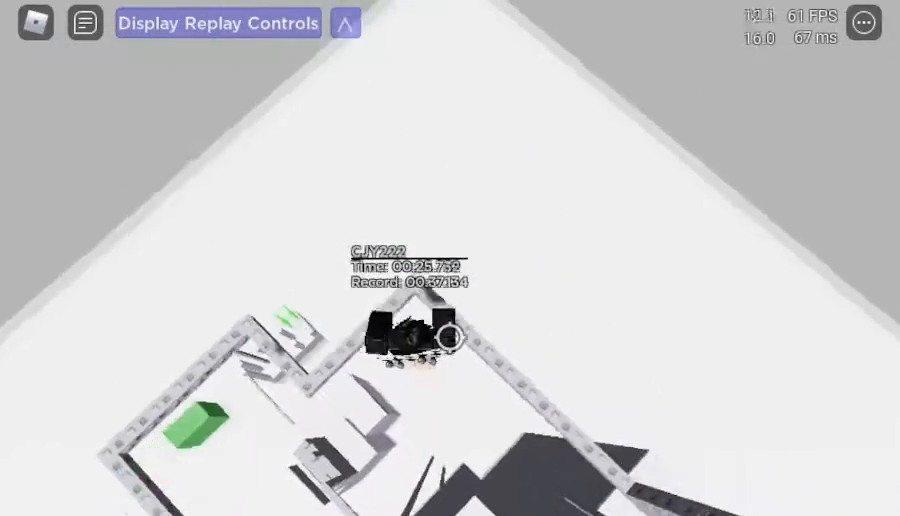
{"keys": ["d"], "events": []}
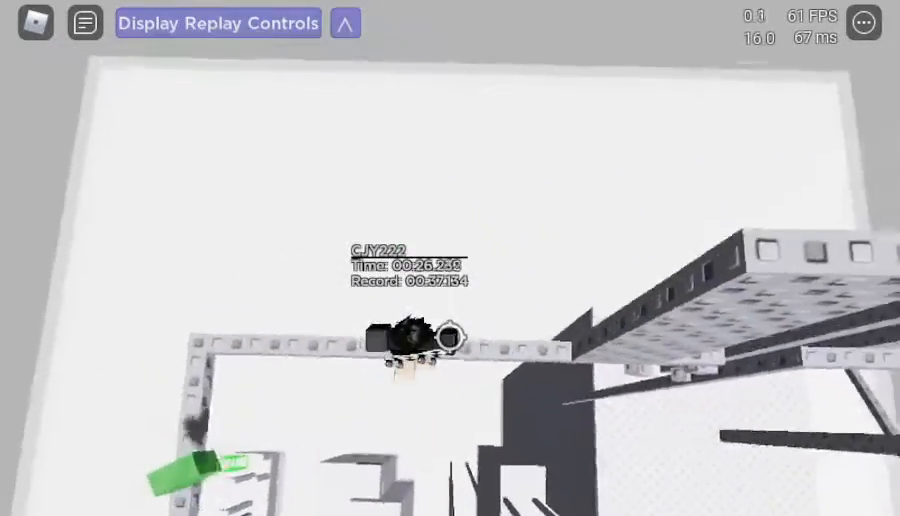
{"keys": ["d", "space"], "events": [[467, "space", "down"]]}
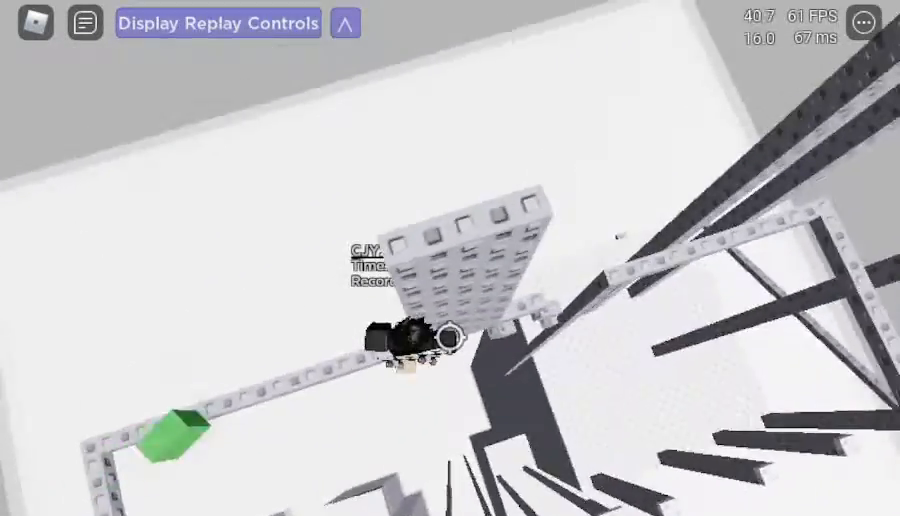
{"keys": ["d", "space"], "events": [[150, "space", "up"], [283, "space", "down"]]}
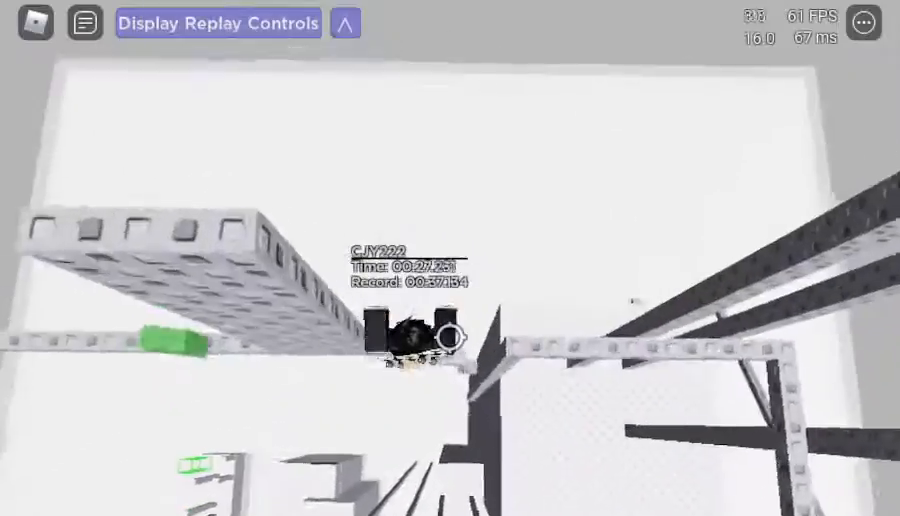
{"keys": ["d"], "events": [[217, "space", "up"]]}
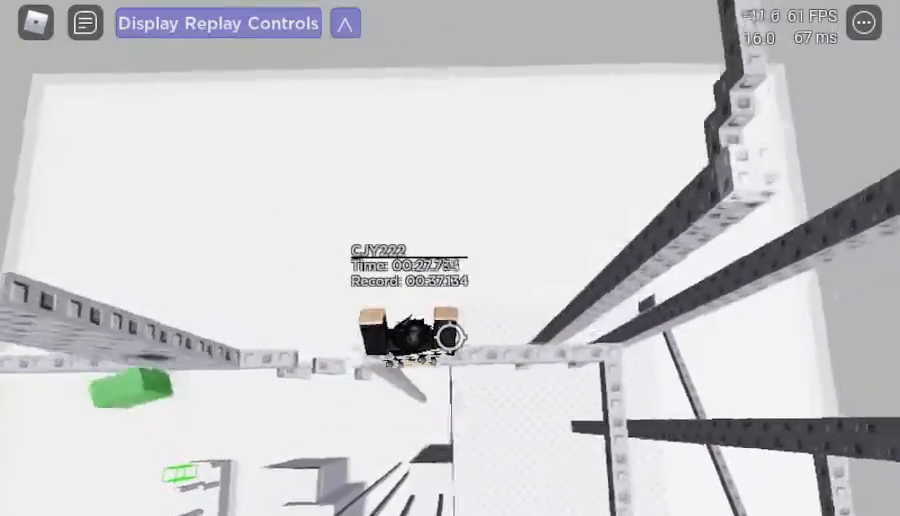
{"keys": ["d"], "events": [[317, "space", "down"], [467, "space", "up"]]}
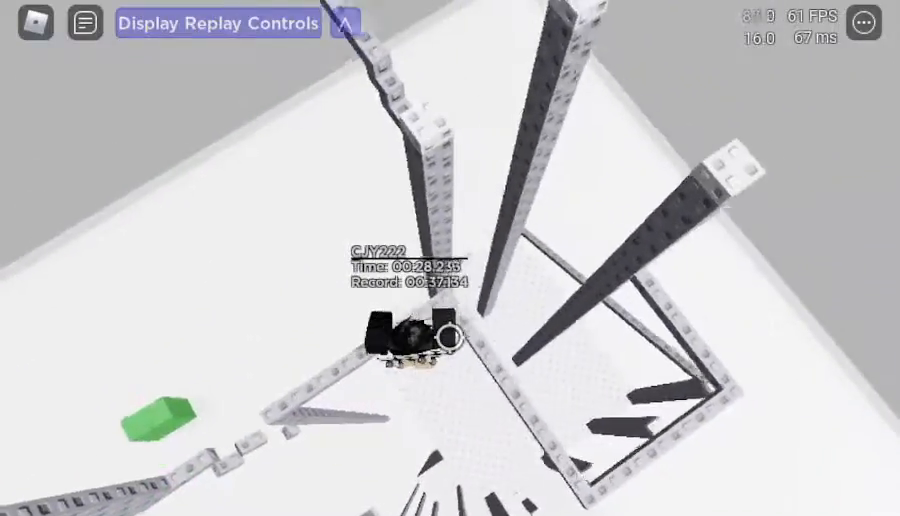
{"keys": ["d", "space"], "events": [[433, "space", "down"]]}
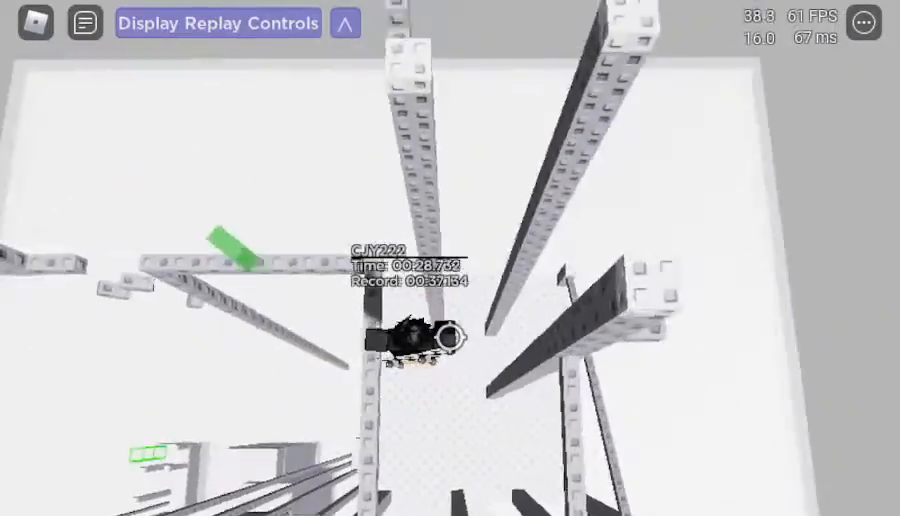
{"keys": ["d"], "events": [[117, "space", "up"]]}
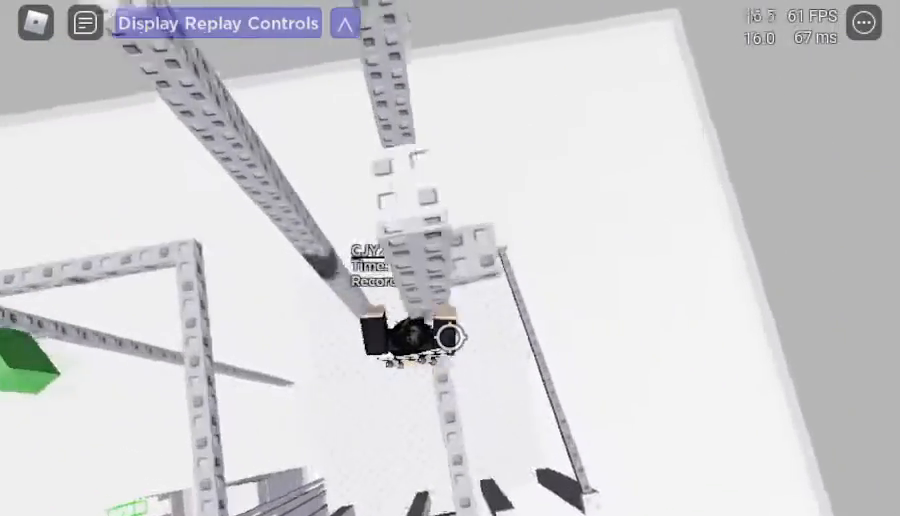
{"keys": ["space", "w"], "events": [[33, "space", "down"], [183, "space", "up"], [217, "w", "down"], [317, "d", "up"], [417, "space", "down"]]}
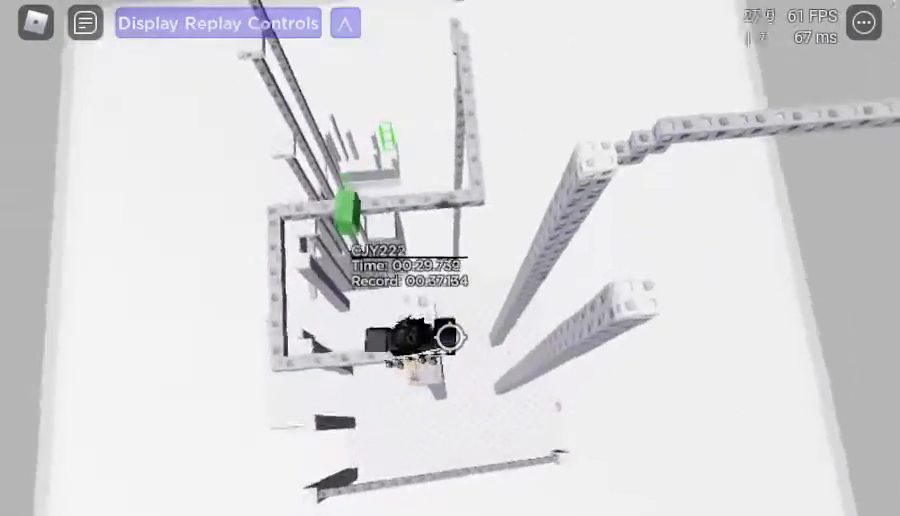
{"keys": ["w"], "events": [[50, "space", "up"], [50, "w", "up"], [150, "w", "down"], [200, "w", "up"], [433, "w", "down"]]}
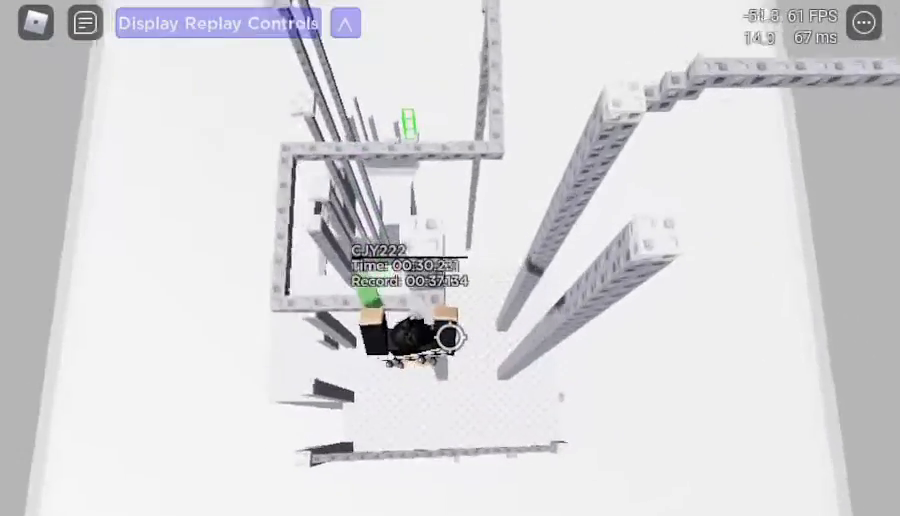
{"keys": ["w"], "events": [[167, "space", "down"], [250, "space", "up"]]}
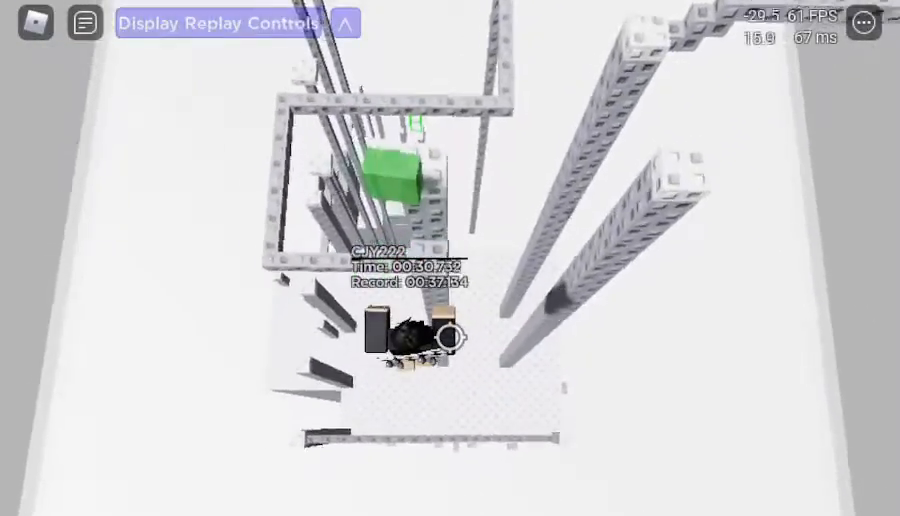
{"keys": ["s"], "events": [[183, "w", "up"], [217, "r", "down"], [317, "r", "up"], [367, "shift_l", "down"], [450, "shift_l", "up"], [500, "s", "down"]]}
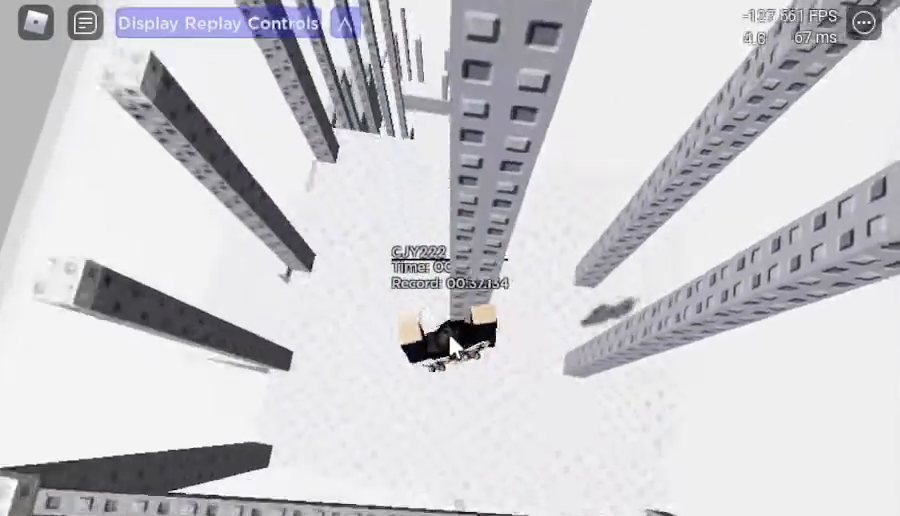
{"keys": ["s"], "events": []}
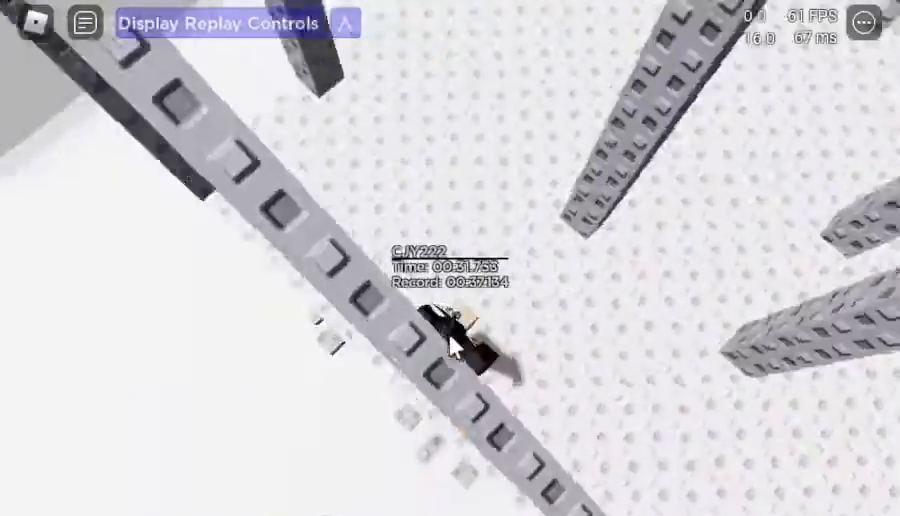
{"keys": ["s"], "events": [[67, "shift_l", "down"], [217, "shift_l", "up"]]}
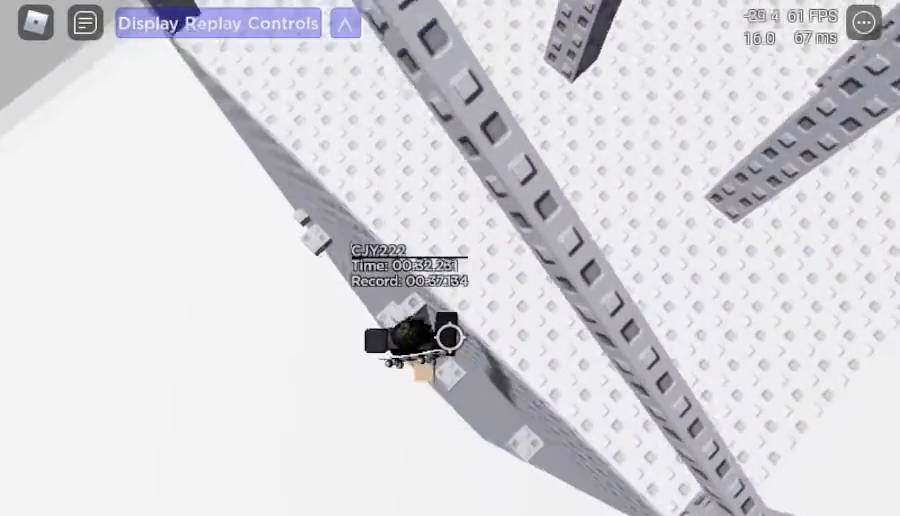
{"keys": ["shift_l"], "events": [[450, "shift_l", "down"], [500, "s", "up"]]}
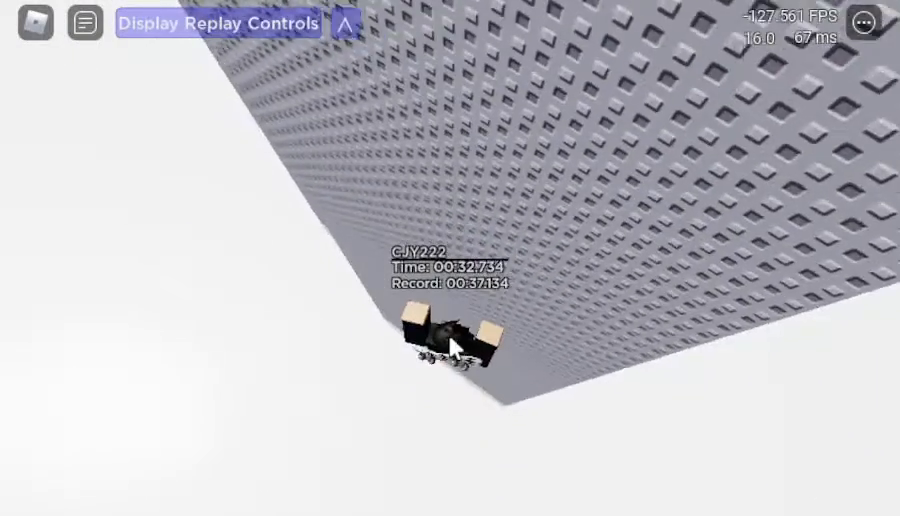
{"keys": [], "events": [[100, "shift_l", "up"]]}
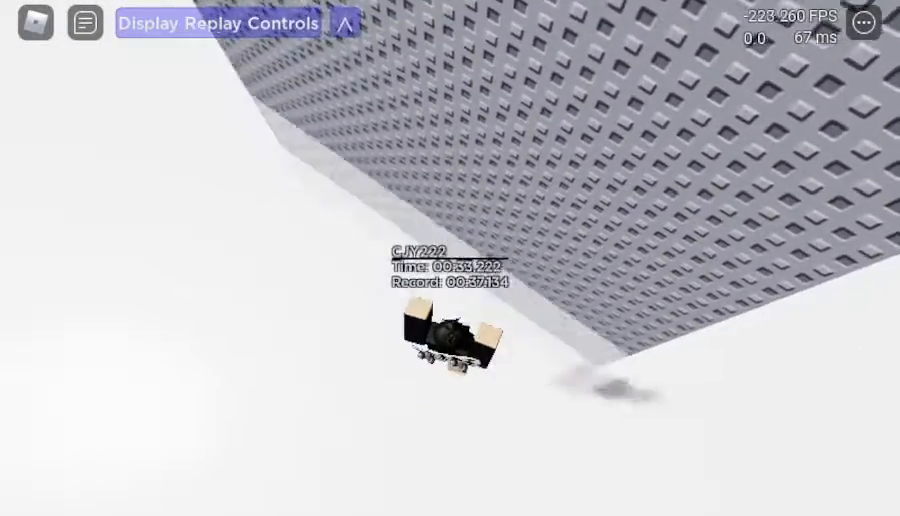
{"keys": [], "events": []}
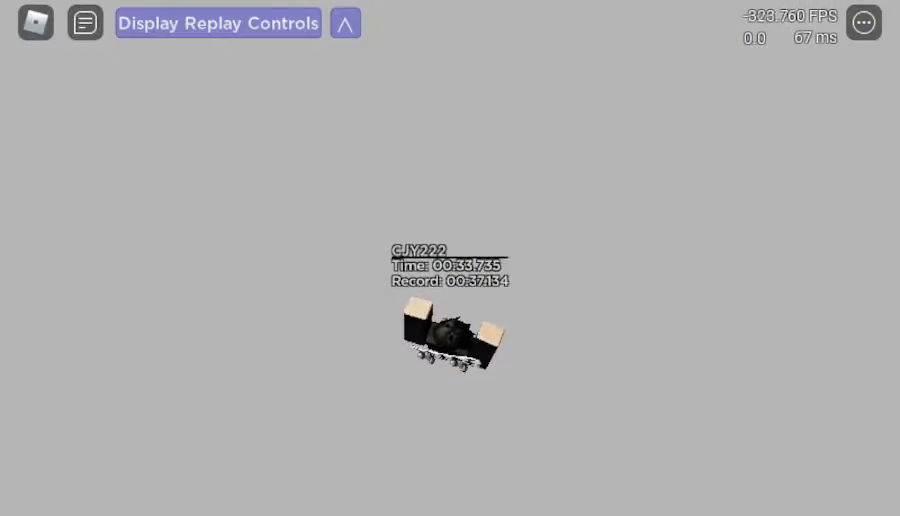
{"keys": [], "events": []}
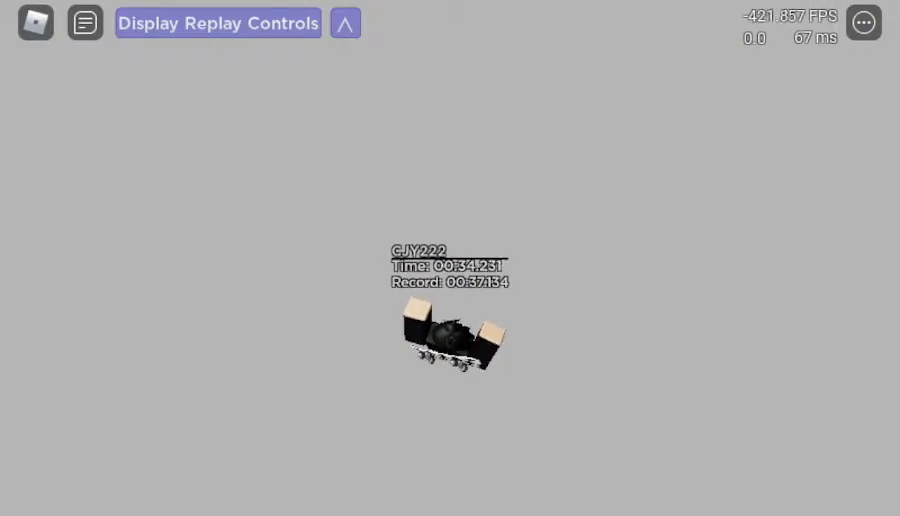
{"keys": [], "events": []}
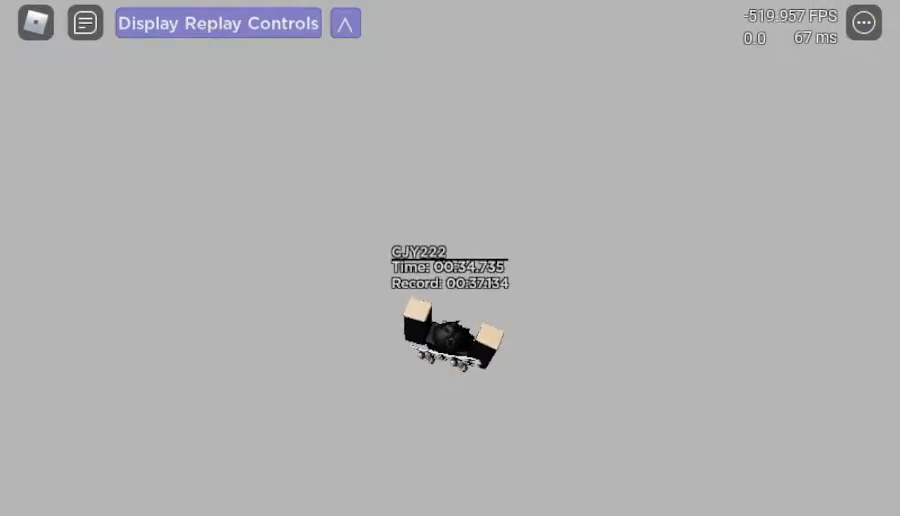
{"keys": [], "events": []}
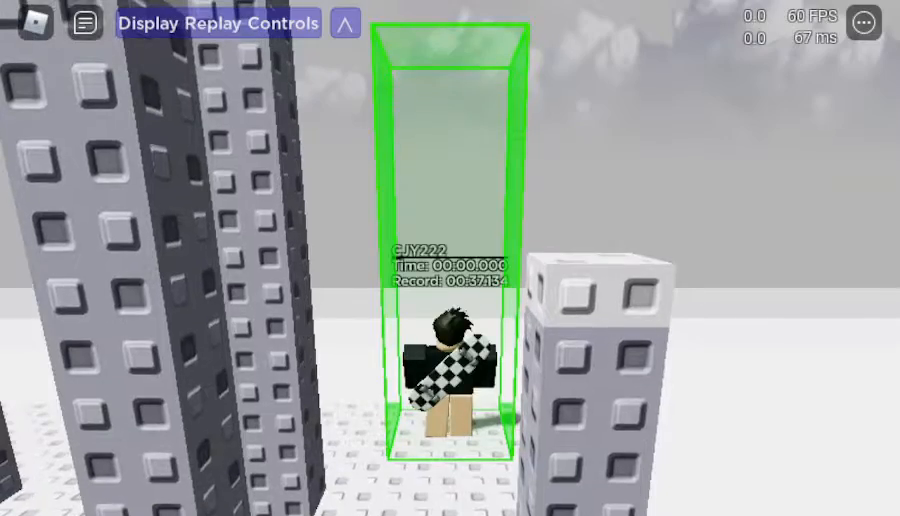
{"keys": [], "events": []}
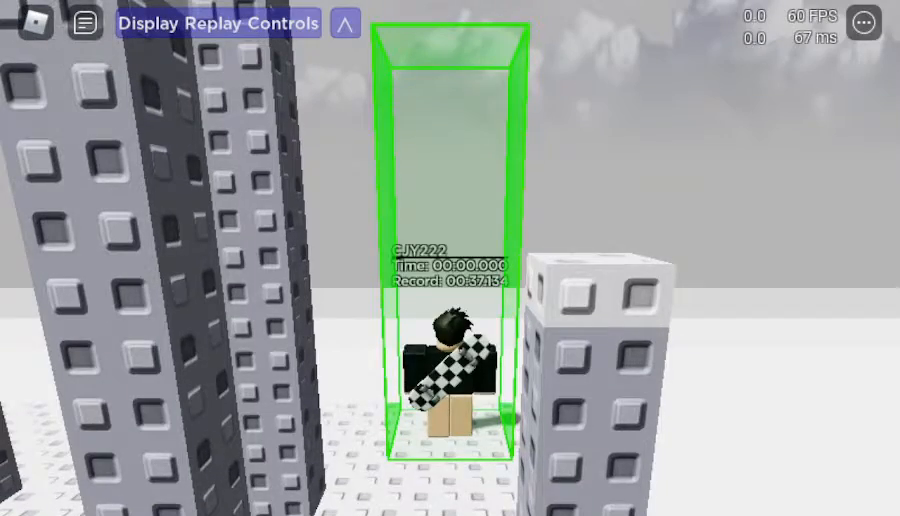
{"keys": [], "events": []}
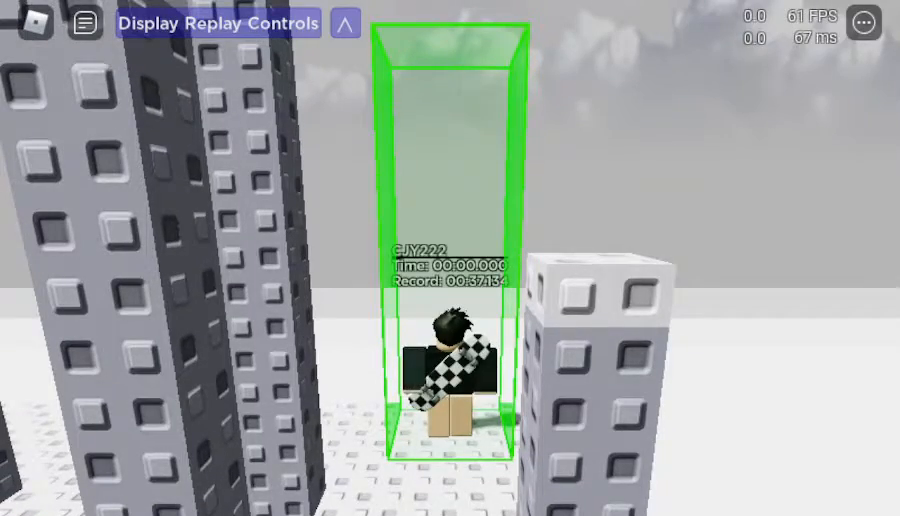
{"keys": [], "events": []}
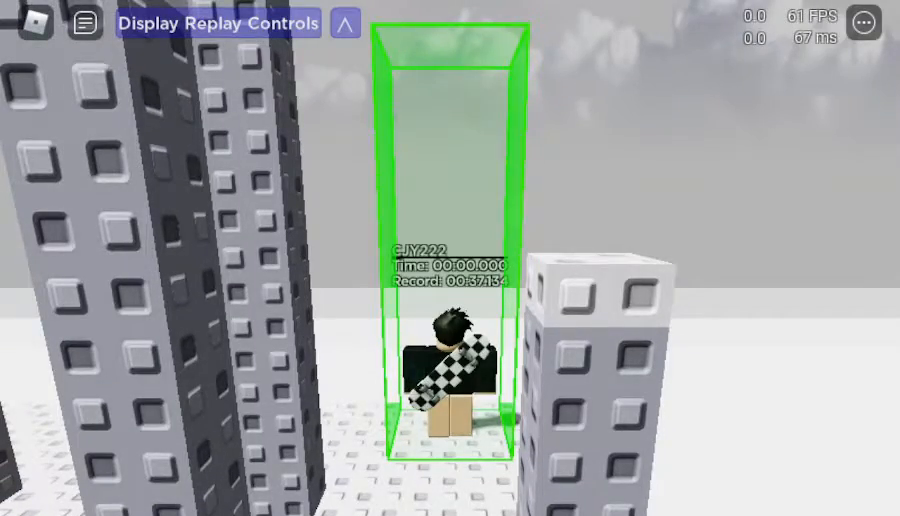
{"keys": [], "events": []}
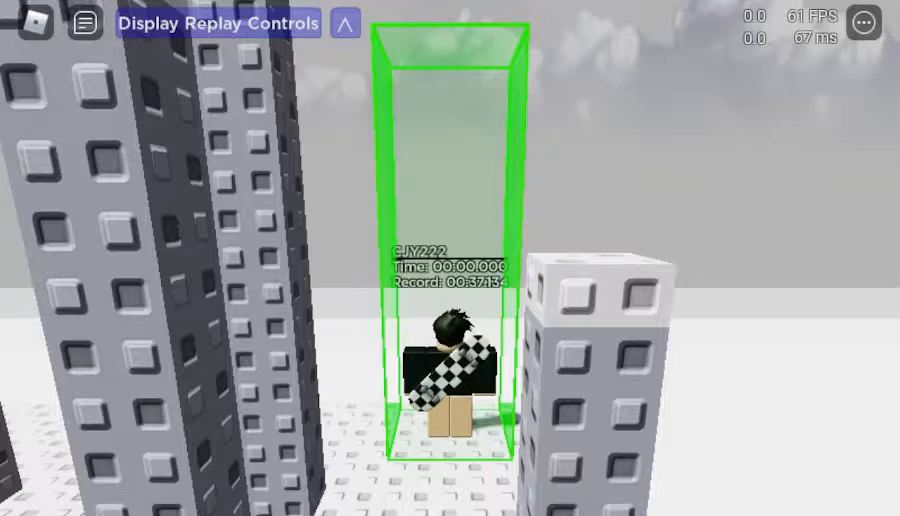
{"keys": [], "events": [[417, "o", "down"], [500, "o", "up"]]}
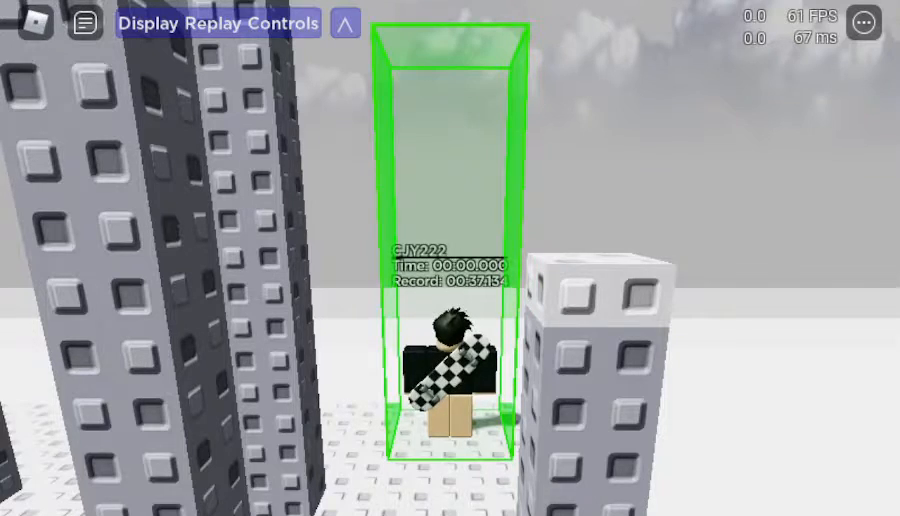
{"keys": [], "events": [[50, "o", "down"], [150, "f", "down"], [150, "o", "up"], [200, "f", "up"], [333, "return", "down"], [383, "return", "up"]]}